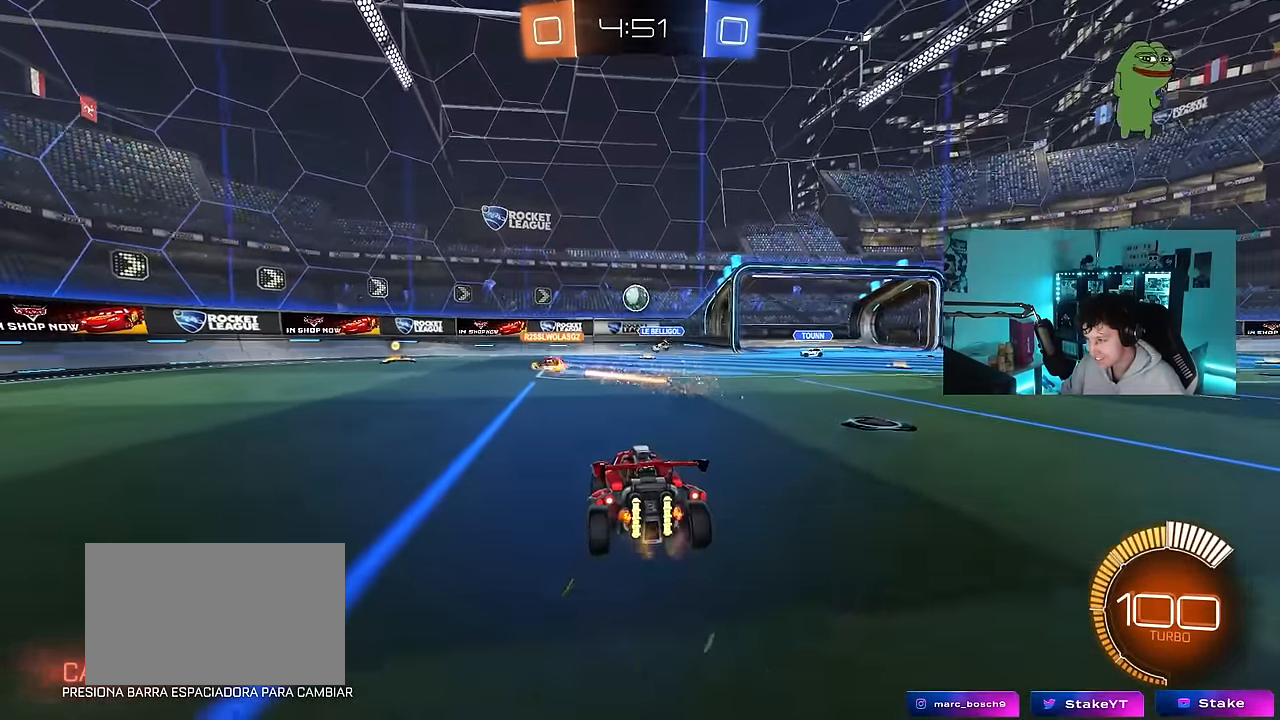
Gameplay with keyboard and mouse; each line is a JSON object with the keys and mouse buttons held at the frame after it. "events" lists presses ("down") and releases ("up") of "1", "2", "3", "4", "5", "a", "alt", "c", "caps_lock", "ctrl", "d", "e", "f", "g", "q", "r", "s", "shift", "space", "t", "tab", "v", "w", "x", "z", "mouse_left", "mouse_wheel" and "mouse_right" between this image and that frame as [ms after this image, input, new state], when the widget could be followed in between. "mouse_left", "mouse_wheel", "mouse_right" = the "left", "wheel", "right" buttons of the "mouse" list. No other keys are recorded. "wheel" means that the mouse wheel is clicked or scrolled. Mouse movement is not recorded.
{"keys": ["d", "w"], "mouse": [], "events": [[350, "d", "down"], [350, "w", "down"]]}
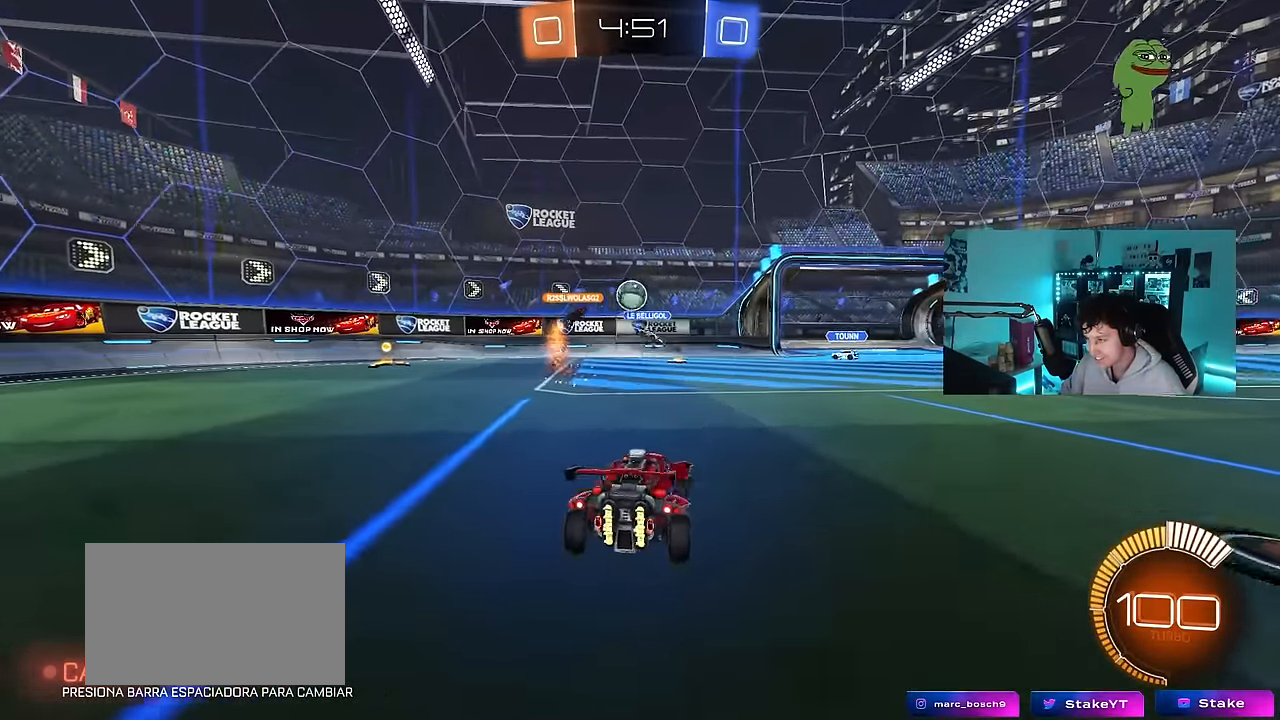
{"keys": ["a", "shift", "w"], "mouse": [], "events": [[217, "d", "up"], [267, "a", "down"], [417, "shift", "down"]]}
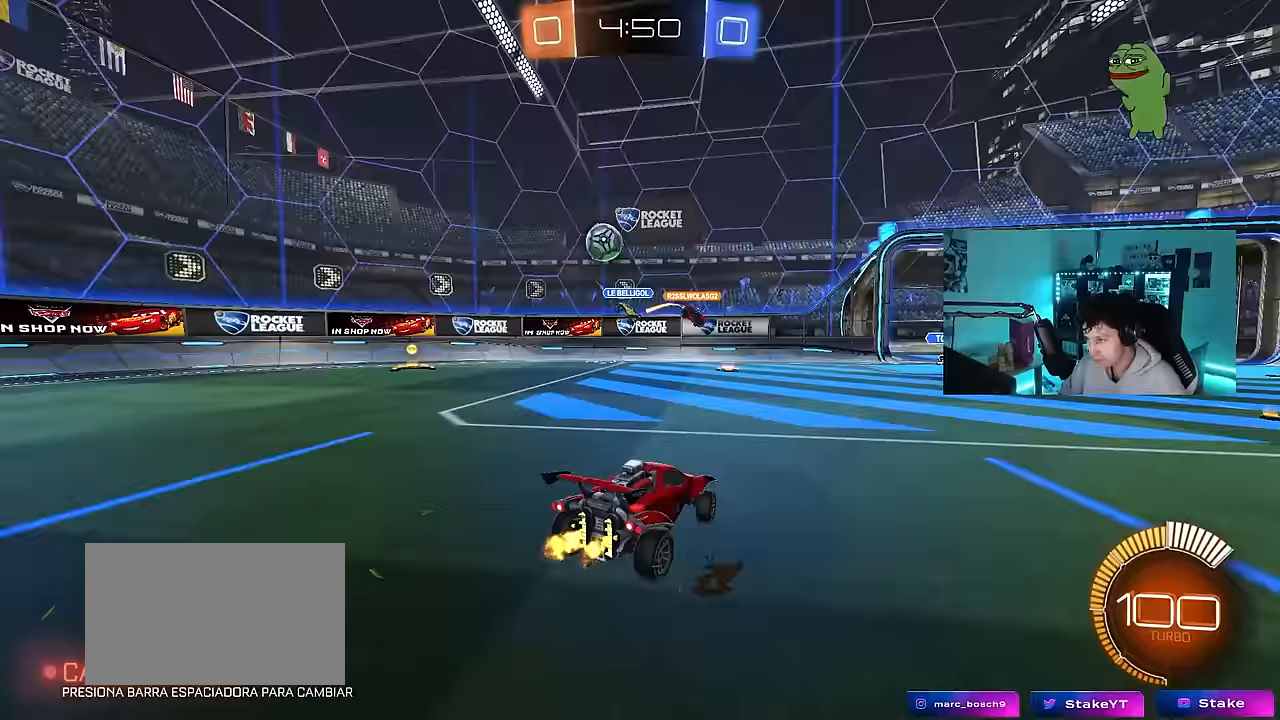
{"keys": ["a", "w"], "mouse": ["left"], "events": [[50, "shift", "up"], [183, "mouse_left", "down"]]}
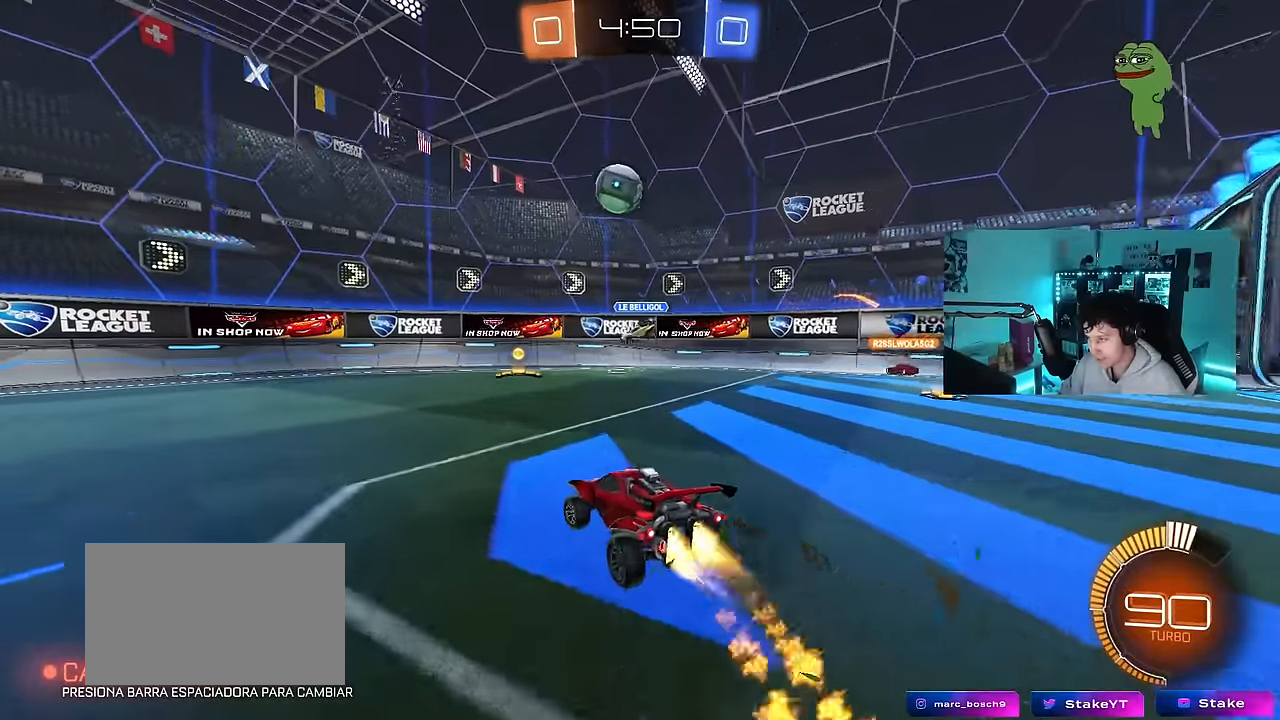
{"keys": ["d"], "mouse": ["left"], "events": [[117, "a", "up"], [450, "d", "down"], [483, "w", "up"]]}
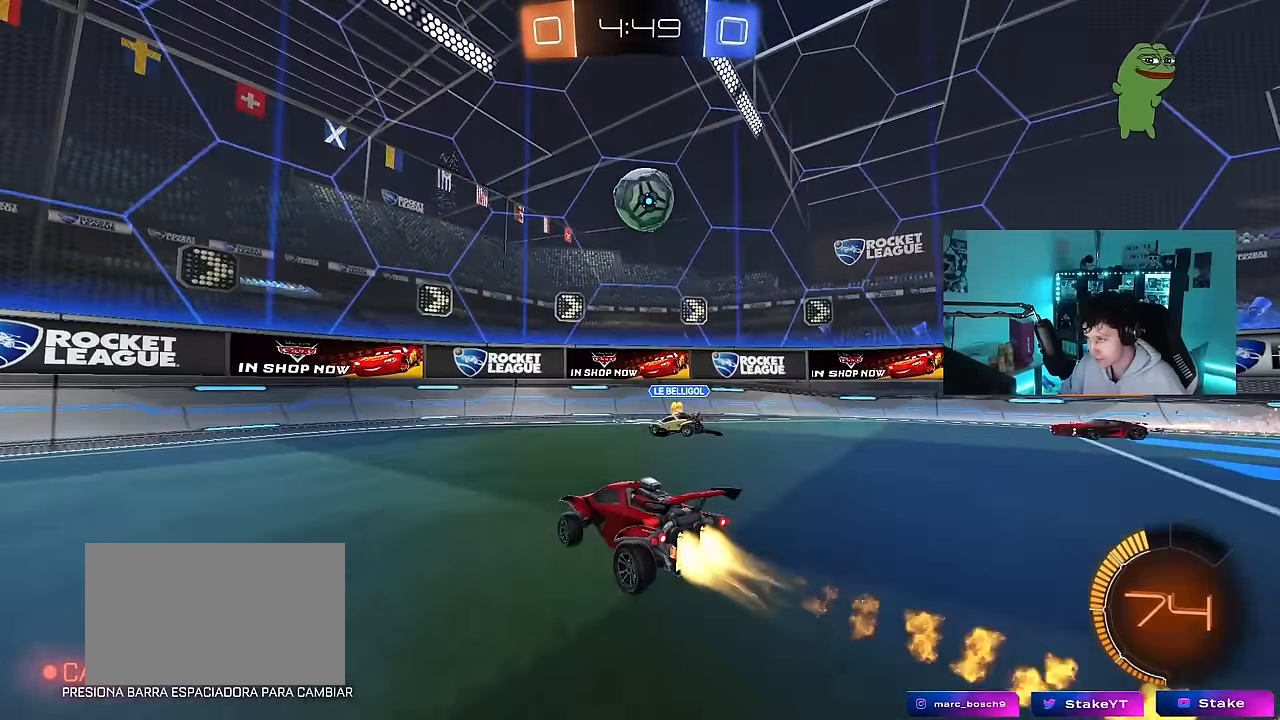
{"keys": [], "mouse": [], "events": [[33, "mouse_right", "down"], [83, "s", "down"], [133, "a", "down"], [133, "d", "up"], [133, "shift", "down"], [217, "a", "up"], [217, "d", "down"], [217, "s", "up"], [217, "shift", "up"], [317, "mouse_right", "up"], [317, "s", "down"], [317, "shift", "down"], [417, "d", "up"], [417, "s", "up"], [417, "shift", "up"], [500, "mouse_left", "up"]]}
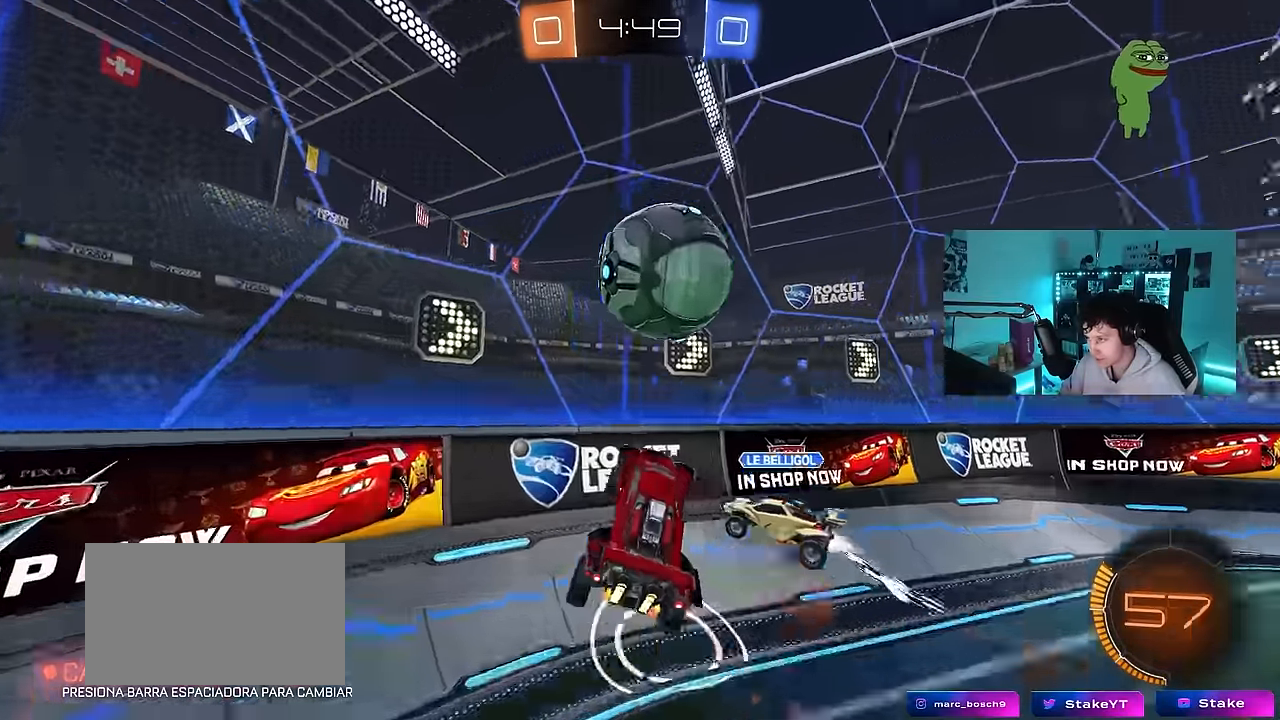
{"keys": ["a", "w"], "mouse": [], "events": [[50, "mouse_right", "down"], [183, "a", "down"], [233, "w", "down"], [283, "mouse_right", "up"]]}
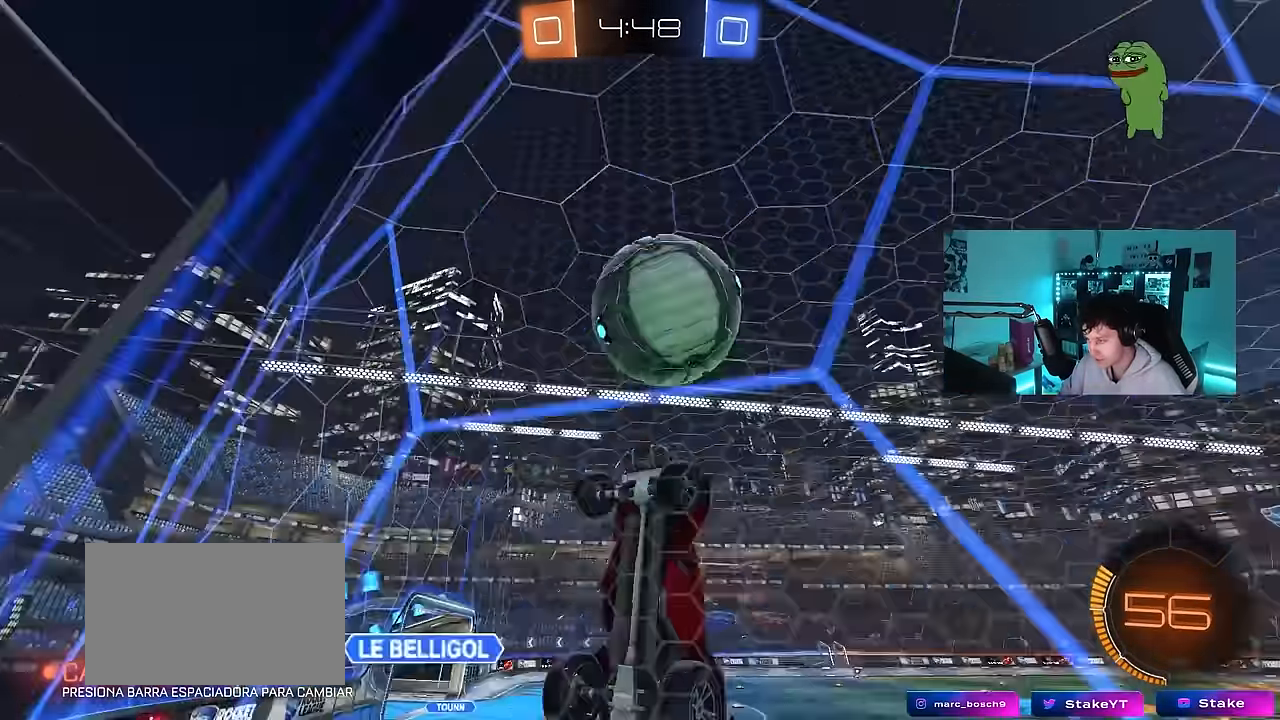
{"keys": ["a", "w"], "mouse": [], "events": [[350, "a", "up"], [483, "a", "down"]]}
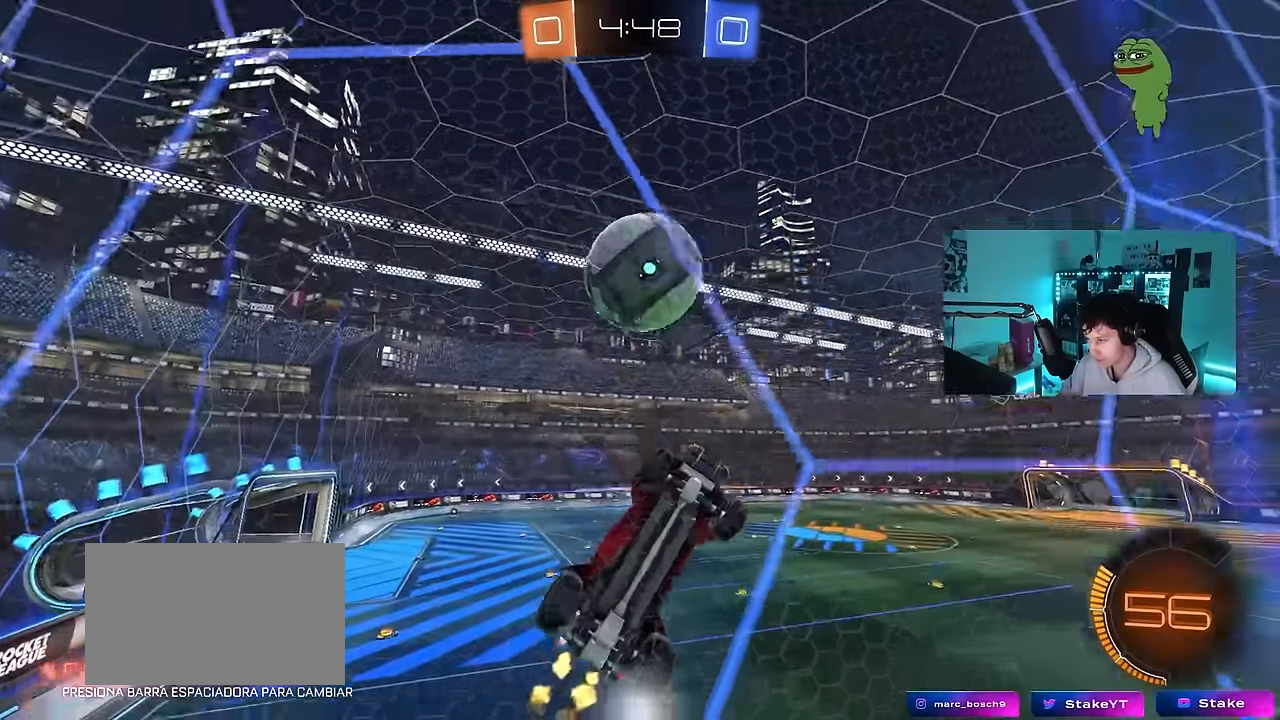
{"keys": ["d", "s"], "mouse": ["right"], "events": [[217, "a", "up"], [417, "d", "down"], [417, "mouse_right", "down"], [417, "w", "up"], [450, "s", "down"]]}
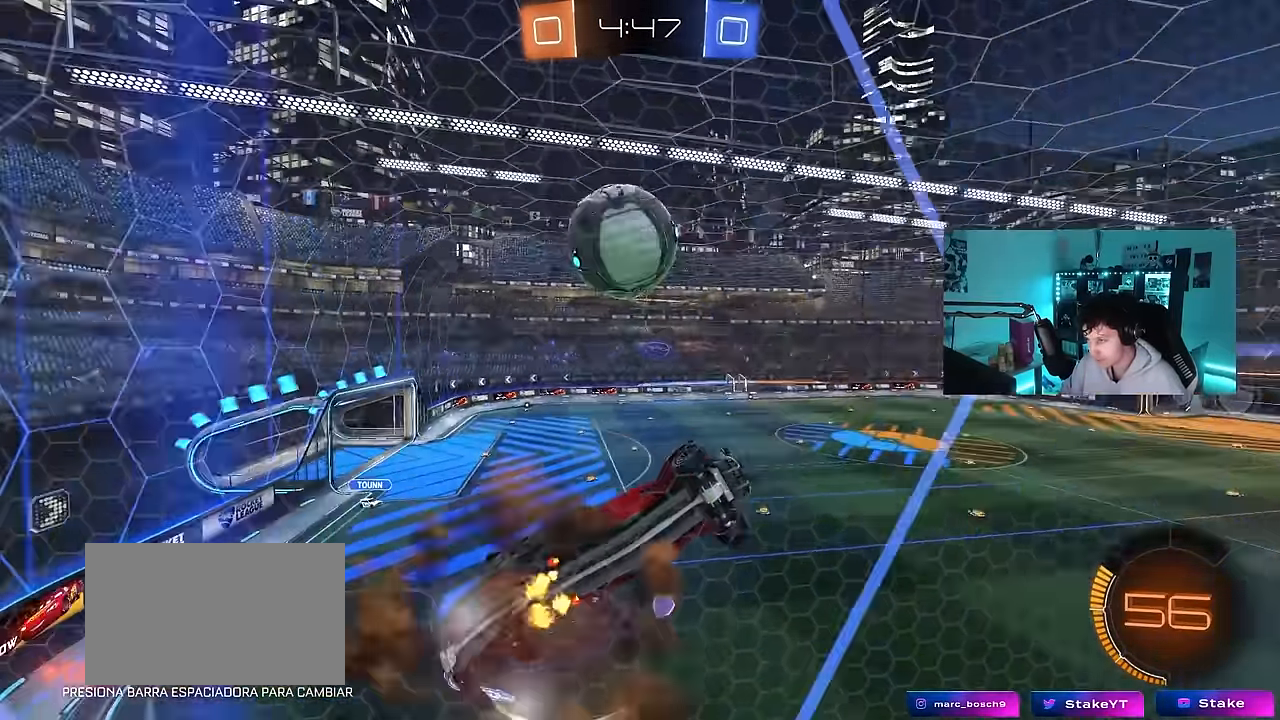
{"keys": ["a", "shift"], "mouse": ["left"], "events": [[150, "mouse_right", "up"], [233, "s", "up"], [283, "a", "down"], [283, "d", "up"], [283, "shift", "down"], [383, "mouse_left", "down"]]}
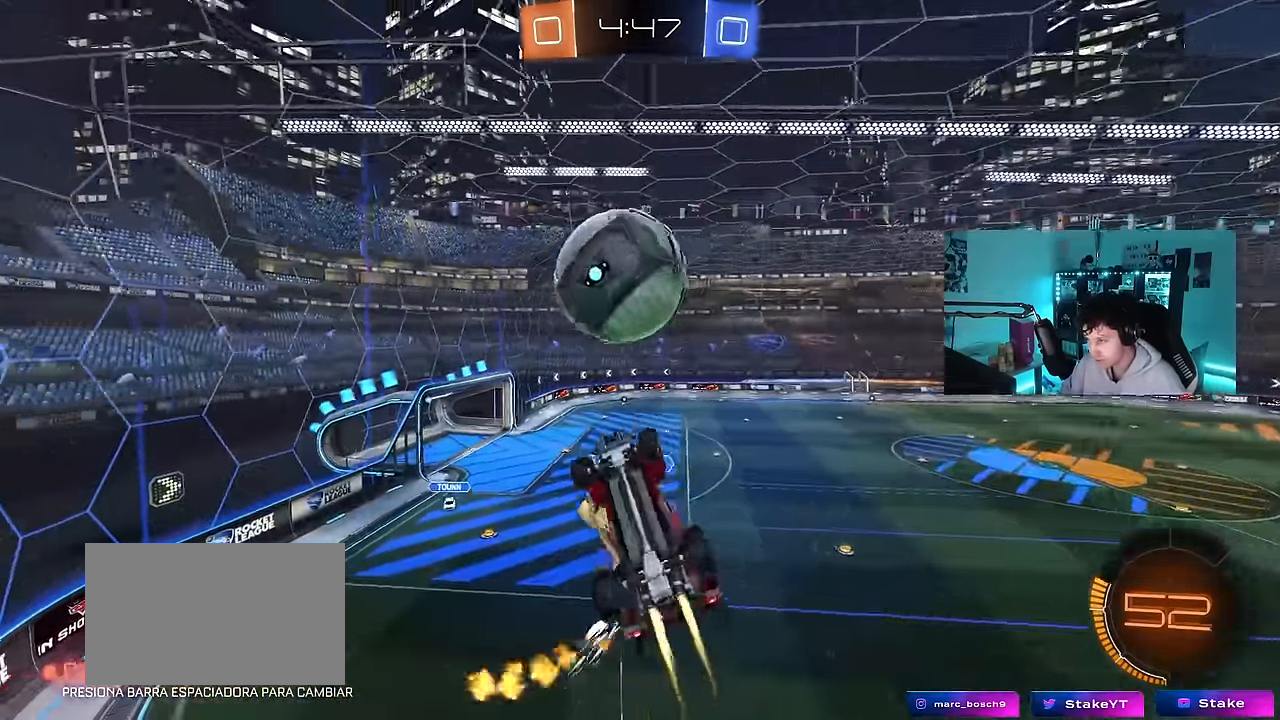
{"keys": [], "mouse": [], "events": [[117, "mouse_left", "up"], [350, "a", "up"], [350, "shift", "up"]]}
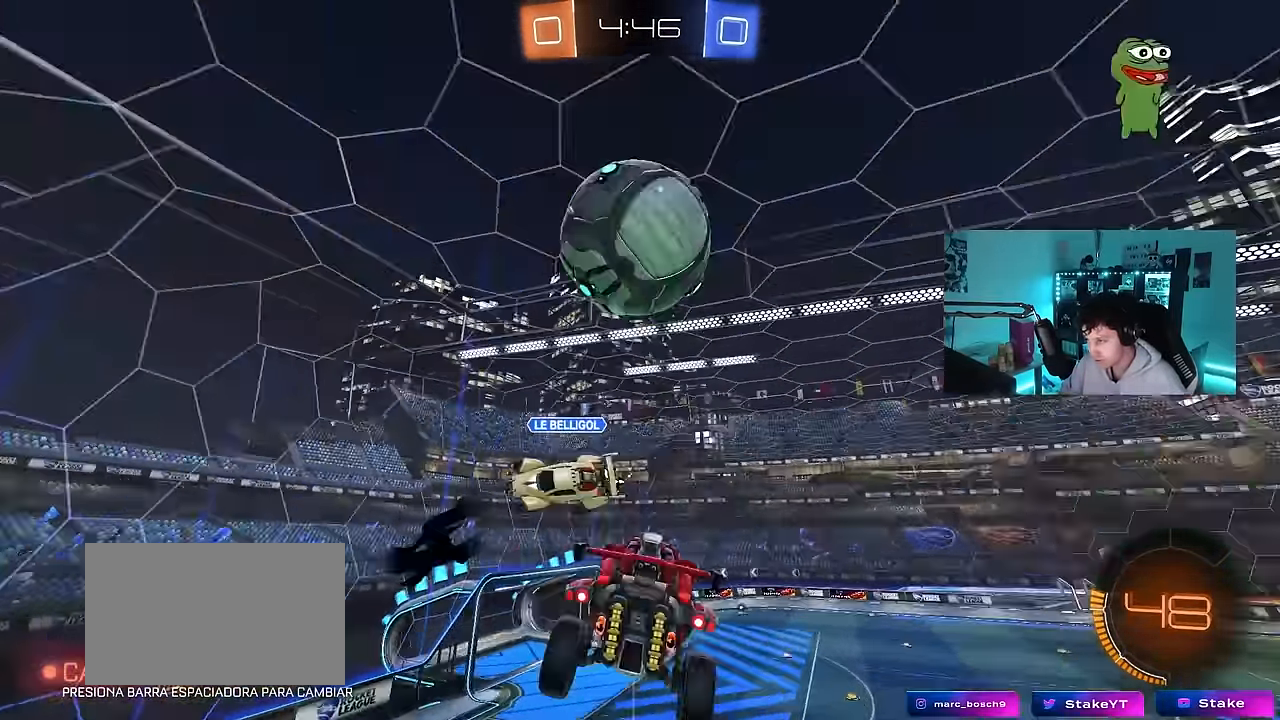
{"keys": ["d", "s", "shift"], "mouse": ["left"], "events": [[167, "w", "down"], [217, "d", "down"], [217, "mouse_left", "down"], [267, "mouse_right", "down"], [267, "shift", "down"], [317, "s", "down"], [317, "w", "up"], [500, "mouse_right", "up"]]}
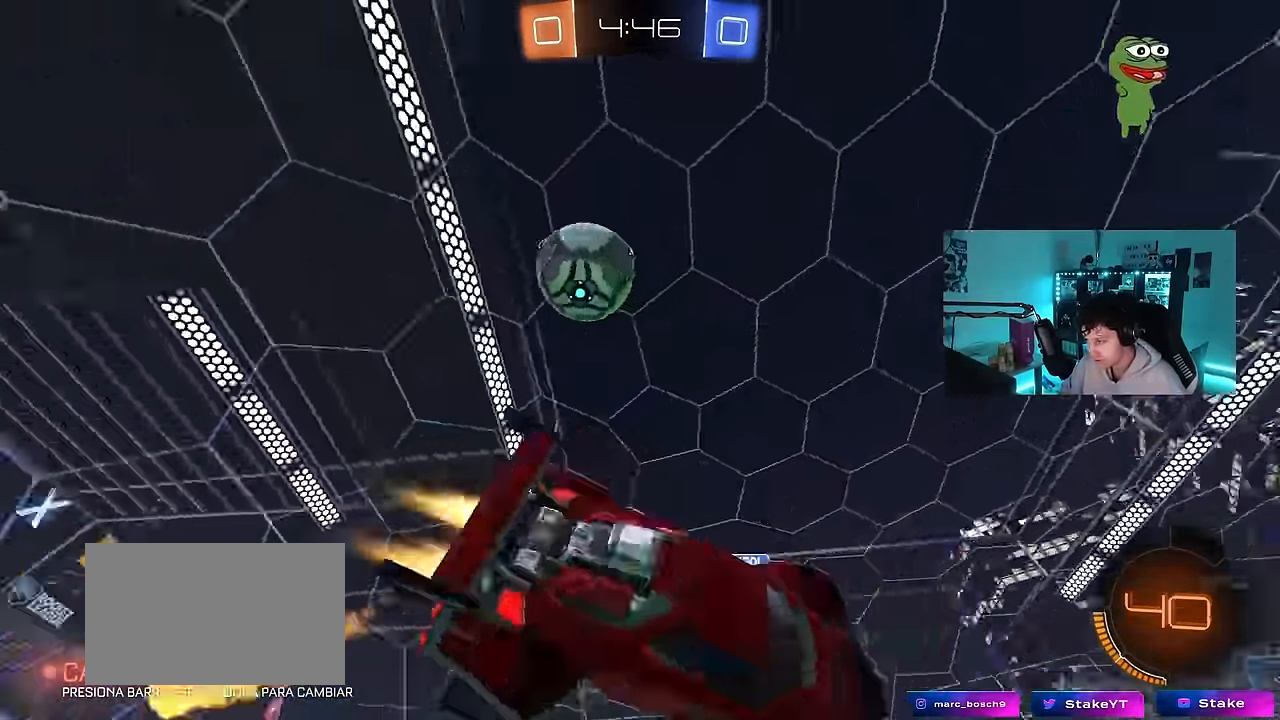
{"keys": ["d", "s", "shift"], "mouse": ["left"], "events": [[50, "mouse_left", "up"], [200, "space", "down"], [233, "s", "up"], [333, "mouse_left", "down"], [417, "s", "down"], [417, "space", "up"]]}
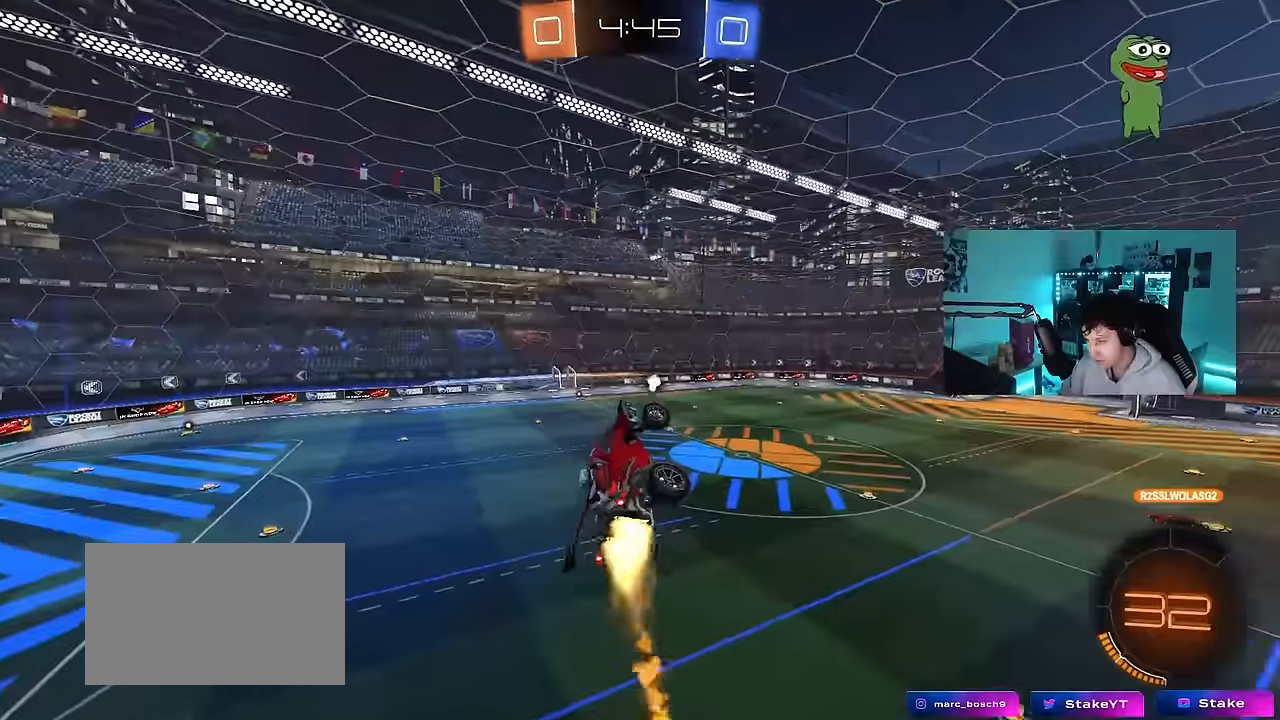
{"keys": ["w"], "mouse": [], "events": [[17, "s", "up"], [67, "shift", "up"], [117, "d", "up"], [300, "mouse_left", "up"], [450, "w", "down"]]}
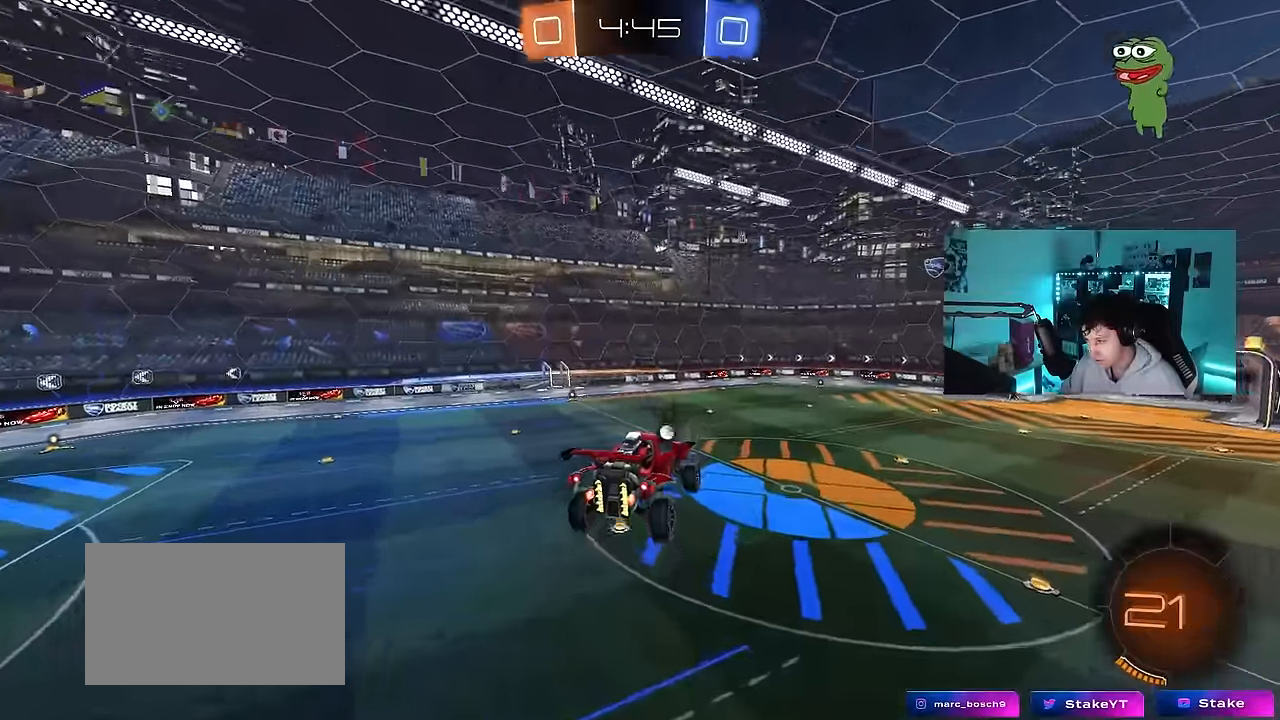
{"keys": ["d", "s"], "mouse": [], "events": [[83, "mouse_left", "down"], [83, "space", "down"], [83, "w", "up"], [266, "s", "down"], [266, "space", "up"], [316, "a", "down"], [366, "mouse_left", "up"], [416, "d", "down"], [450, "a", "up"]]}
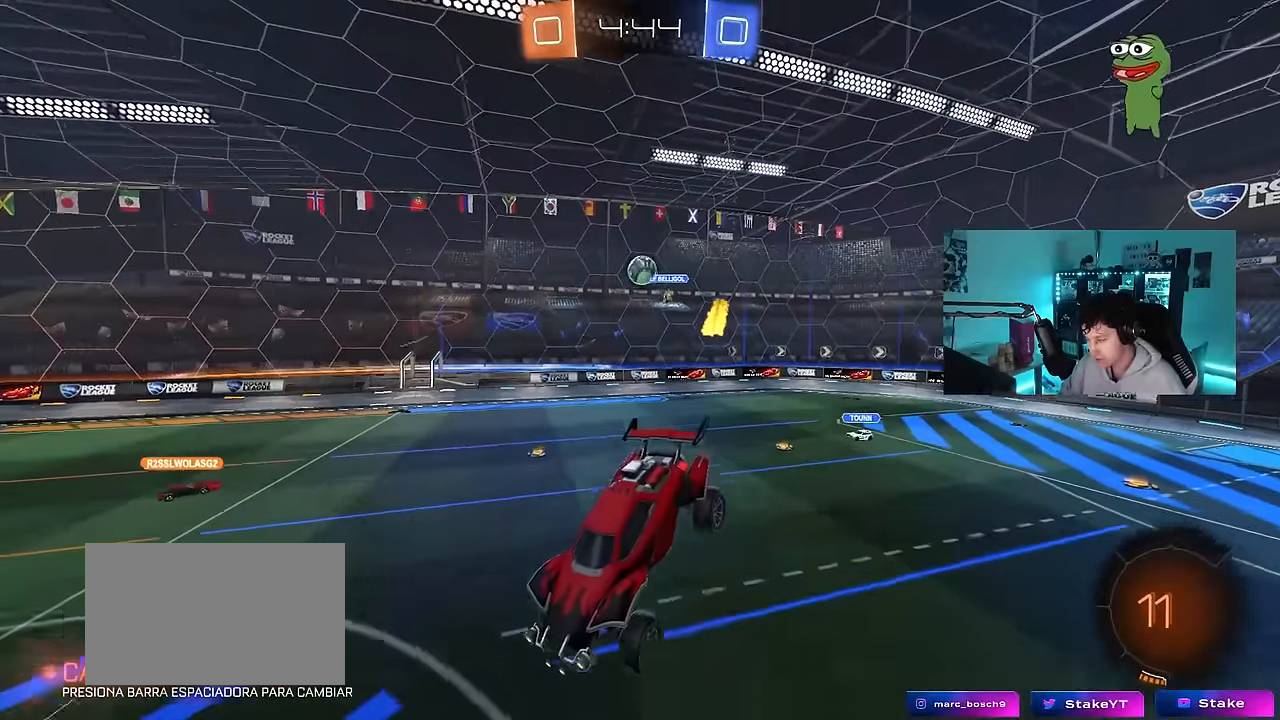
{"keys": ["w"], "mouse": [], "events": [[50, "d", "up"], [50, "s", "up"], [383, "w", "down"]]}
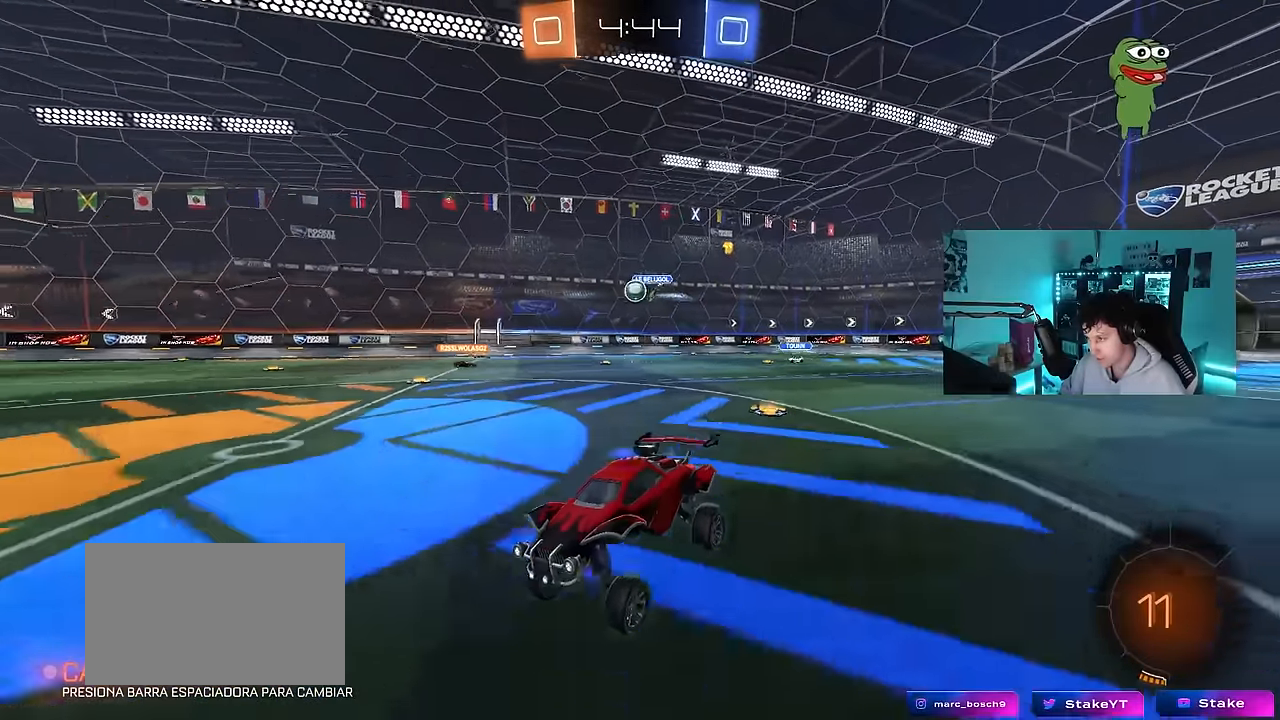
{"keys": ["a", "w"], "mouse": [], "events": [[66, "d", "down"], [400, "d", "up"], [450, "a", "down"]]}
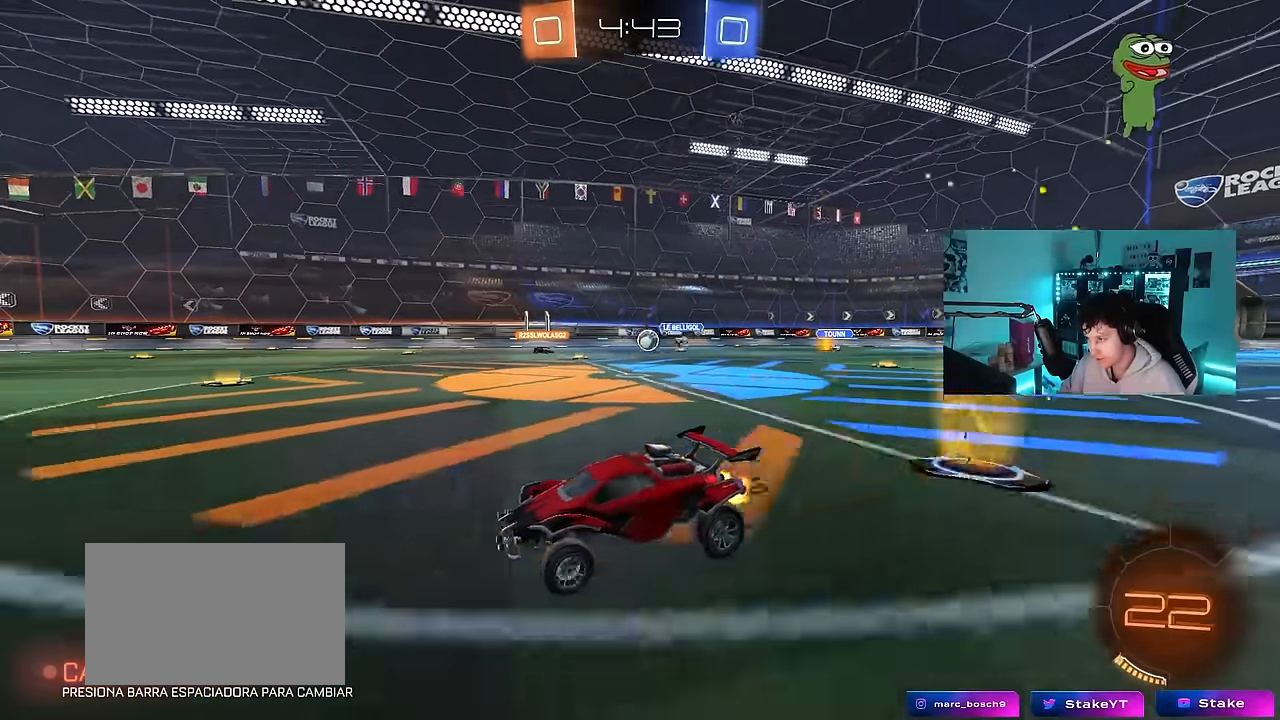
{"keys": ["w"], "mouse": ["left"], "events": [[83, "a", "up"], [366, "mouse_left", "down"]]}
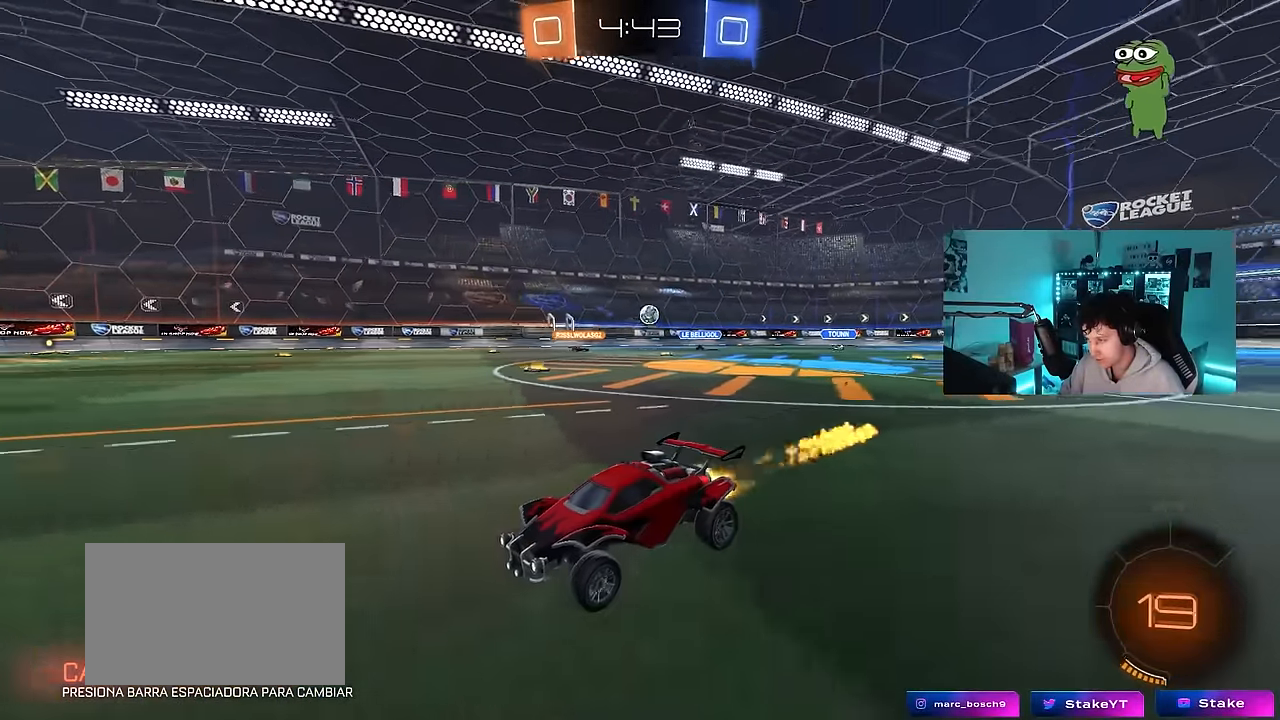
{"keys": ["a", "w"], "mouse": [], "events": [[283, "space", "down"], [333, "a", "down"], [383, "space", "up"], [466, "mouse_left", "up"]]}
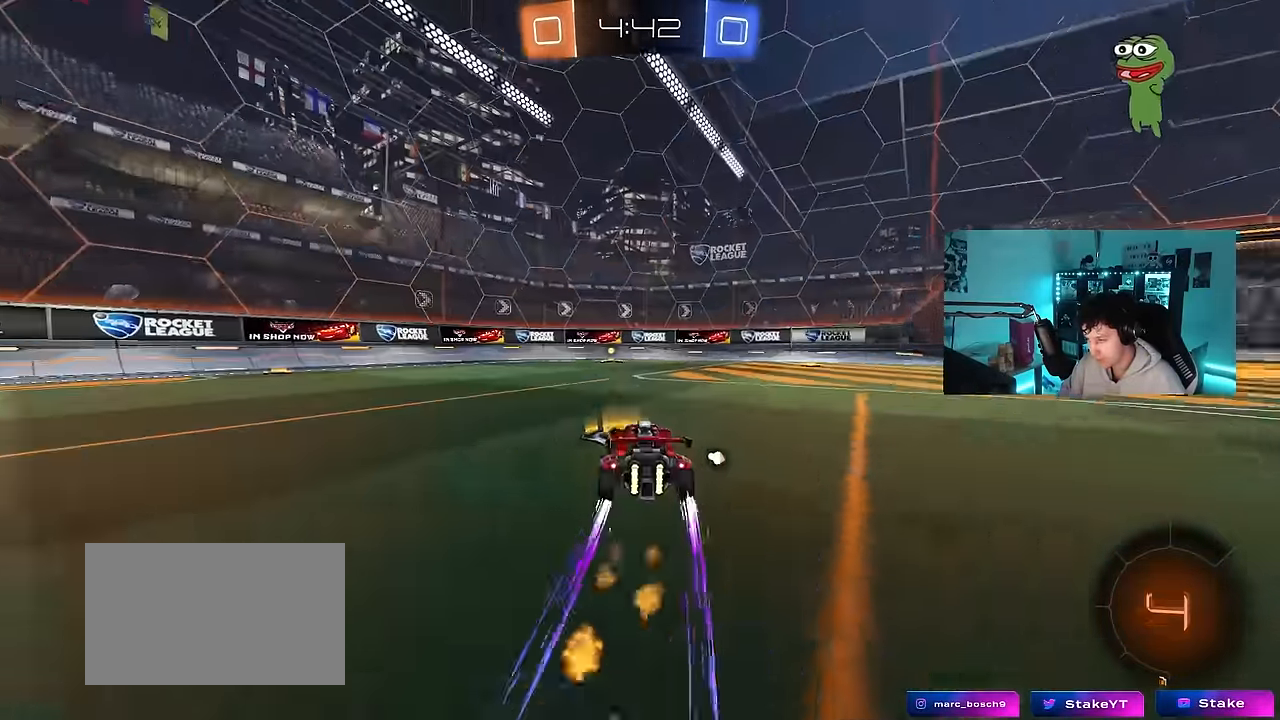
{"keys": ["space", "w"], "mouse": [], "events": [[16, "a", "up"], [300, "a", "down"], [400, "a", "up"], [400, "space", "down"]]}
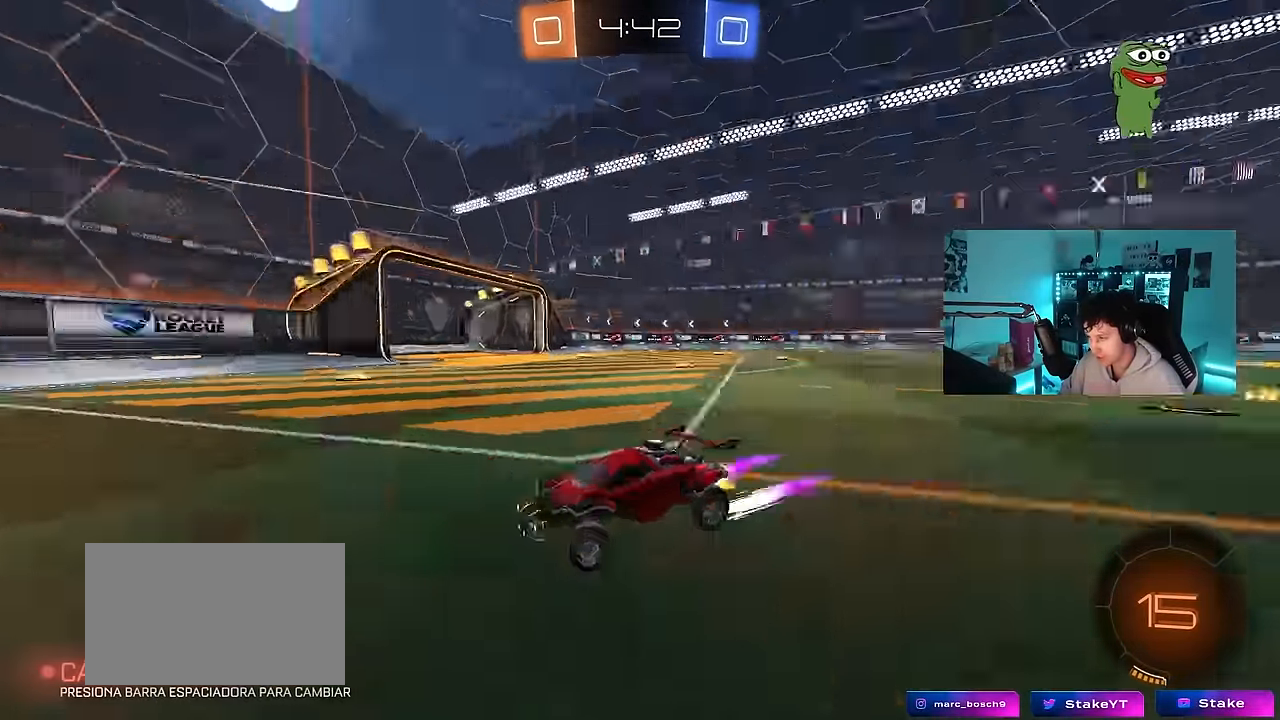
{"keys": ["d", "w"], "mouse": [], "events": [[83, "space", "up"], [133, "d", "down"], [183, "shift", "down"], [366, "shift", "up"]]}
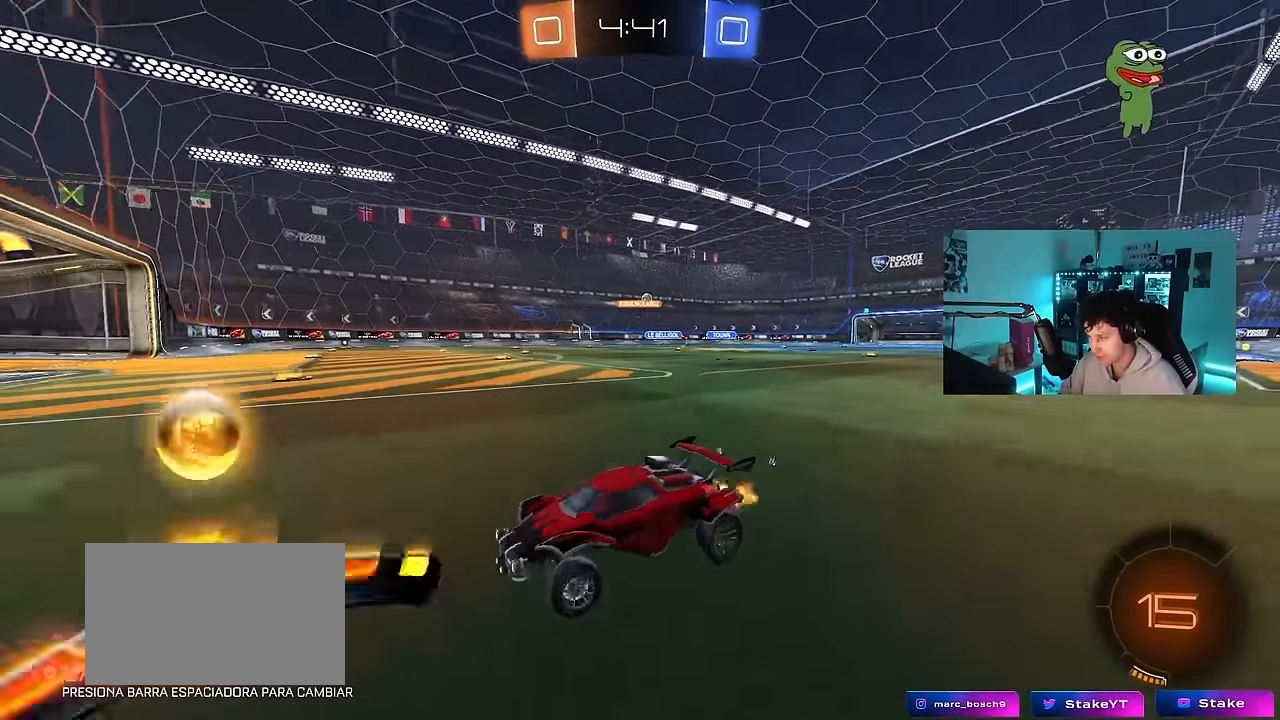
{"keys": ["d", "w"], "mouse": ["left"], "events": [[333, "mouse_left", "down"]]}
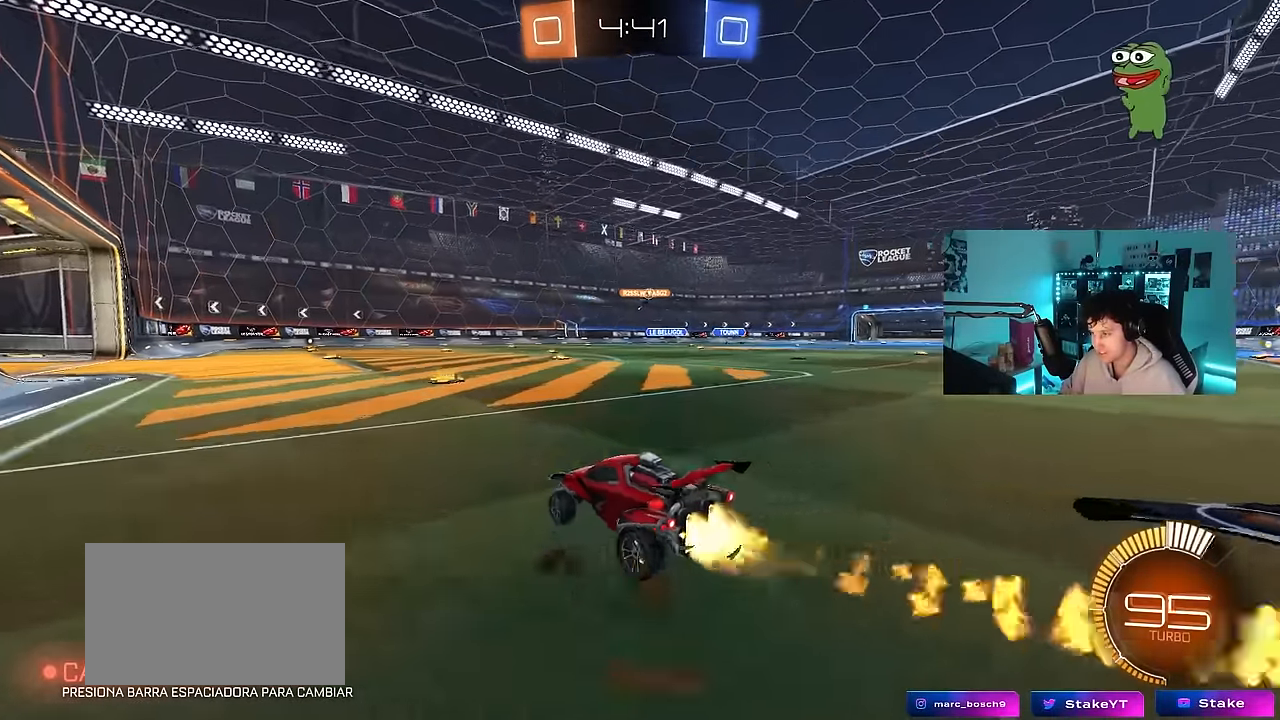
{"keys": ["d", "s", "shift"], "mouse": ["left"], "events": [[66, "d", "up"], [116, "mouse_right", "down"], [166, "d", "down"], [200, "mouse_right", "up"], [200, "shift", "down"], [250, "mouse_right", "down"], [300, "s", "down"], [300, "w", "up"], [450, "mouse_right", "up"]]}
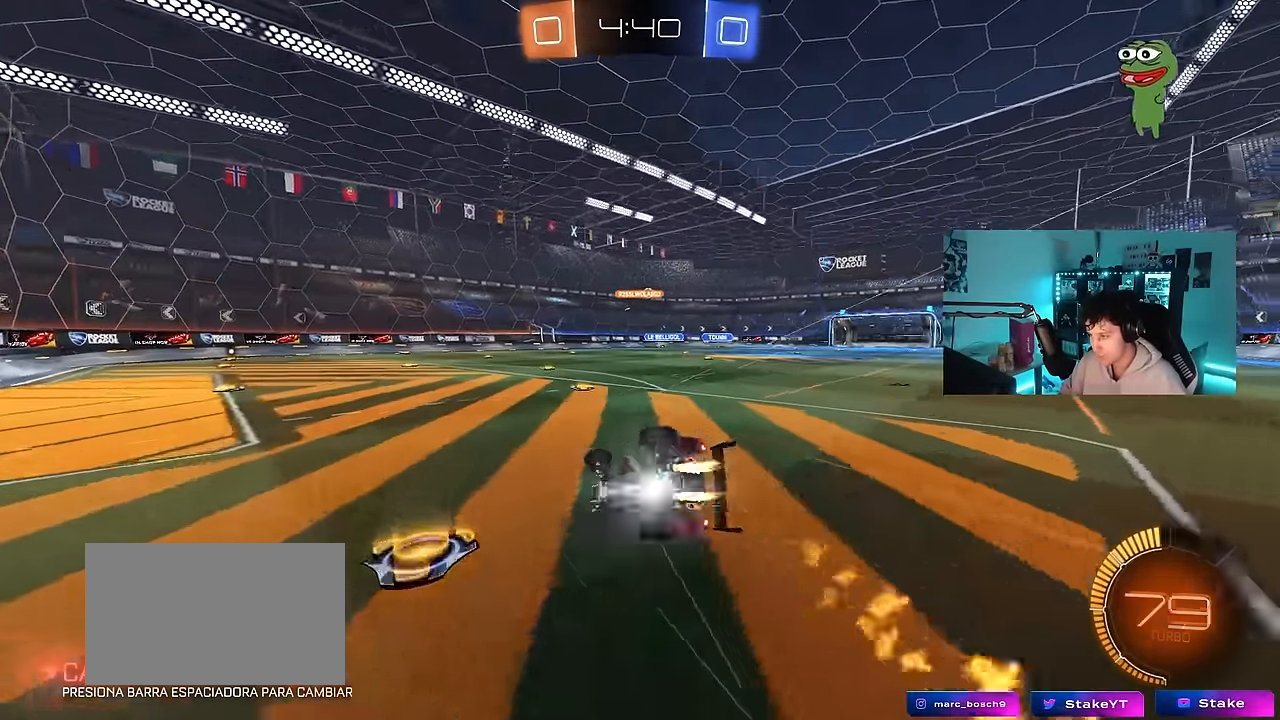
{"keys": ["d"], "mouse": [], "events": [[83, "mouse_left", "up"], [183, "s", "up"], [266, "s", "down"], [500, "s", "up"], [500, "shift", "up"]]}
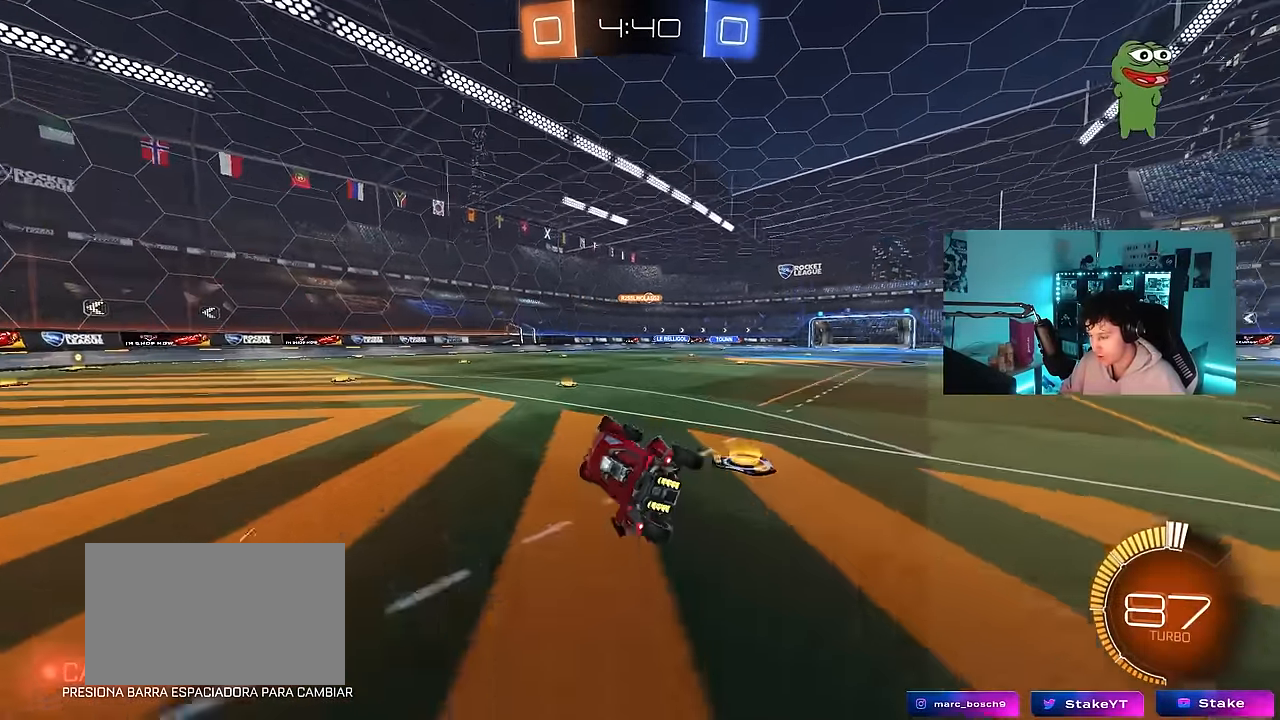
{"keys": ["d", "w"], "mouse": ["left"], "events": [[50, "d", "up"], [283, "d", "down"], [283, "mouse_left", "down"], [383, "w", "down"]]}
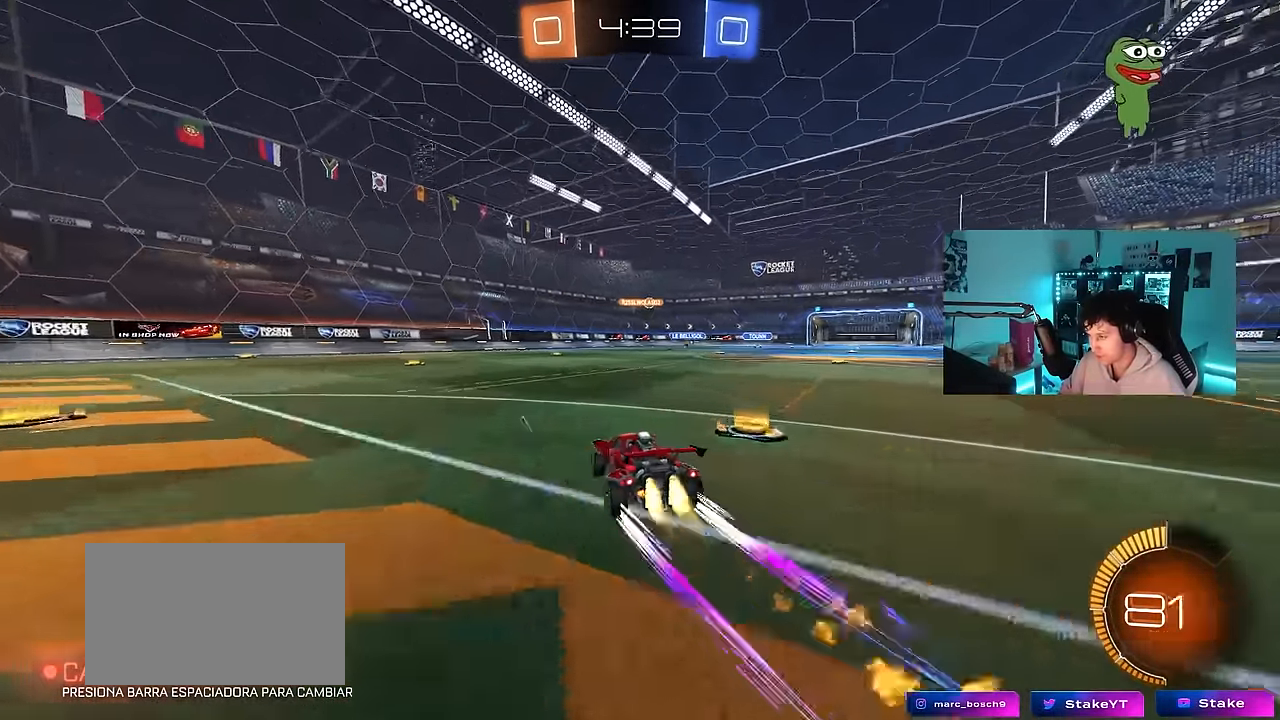
{"keys": ["w"], "mouse": [], "events": [[66, "d", "up"], [66, "mouse_left", "up"]]}
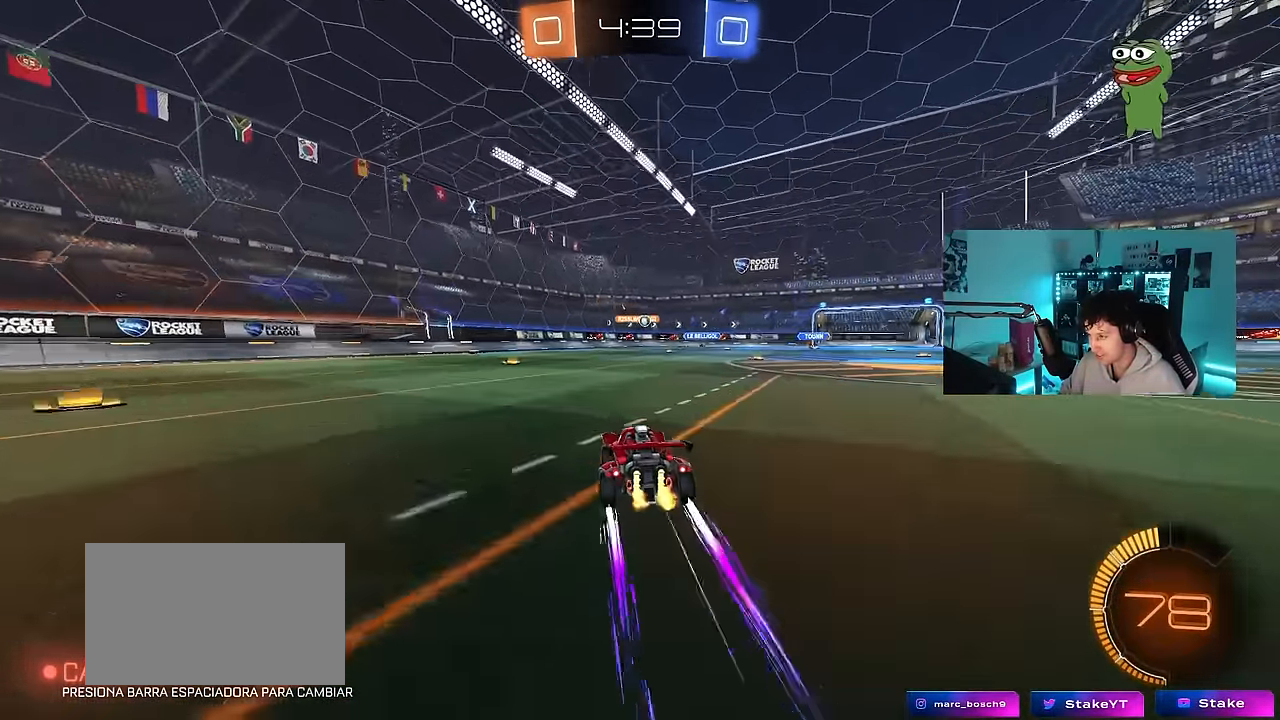
{"keys": ["d", "w"], "mouse": [], "events": [[500, "d", "down"]]}
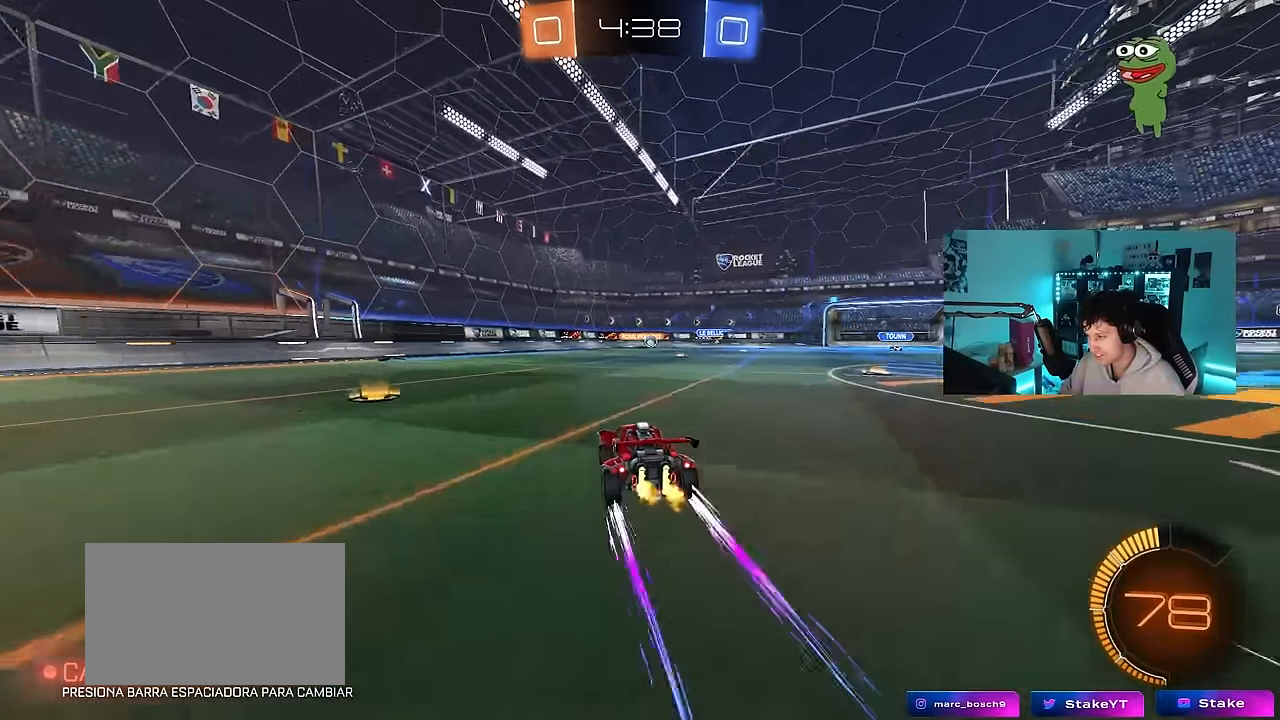
{"keys": ["w"], "mouse": [], "events": [[333, "d", "up"]]}
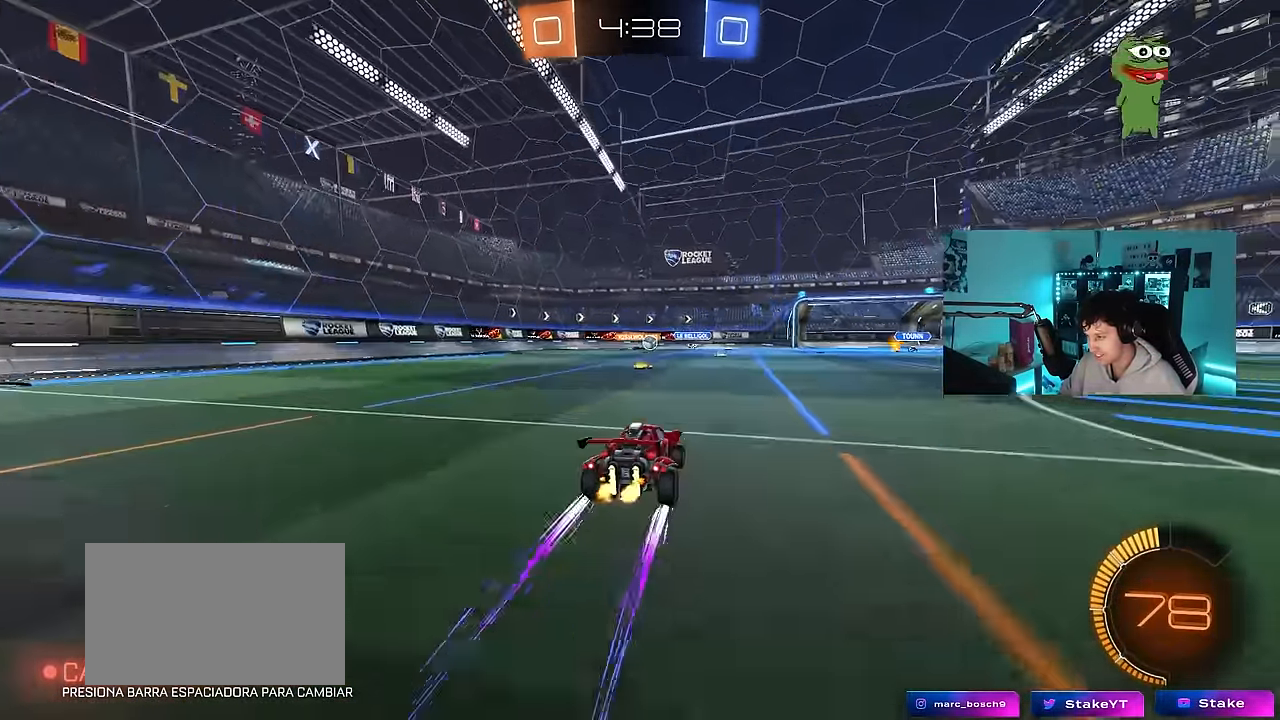
{"keys": ["d"], "mouse": [], "events": [[16, "d", "down"], [216, "w", "up"]]}